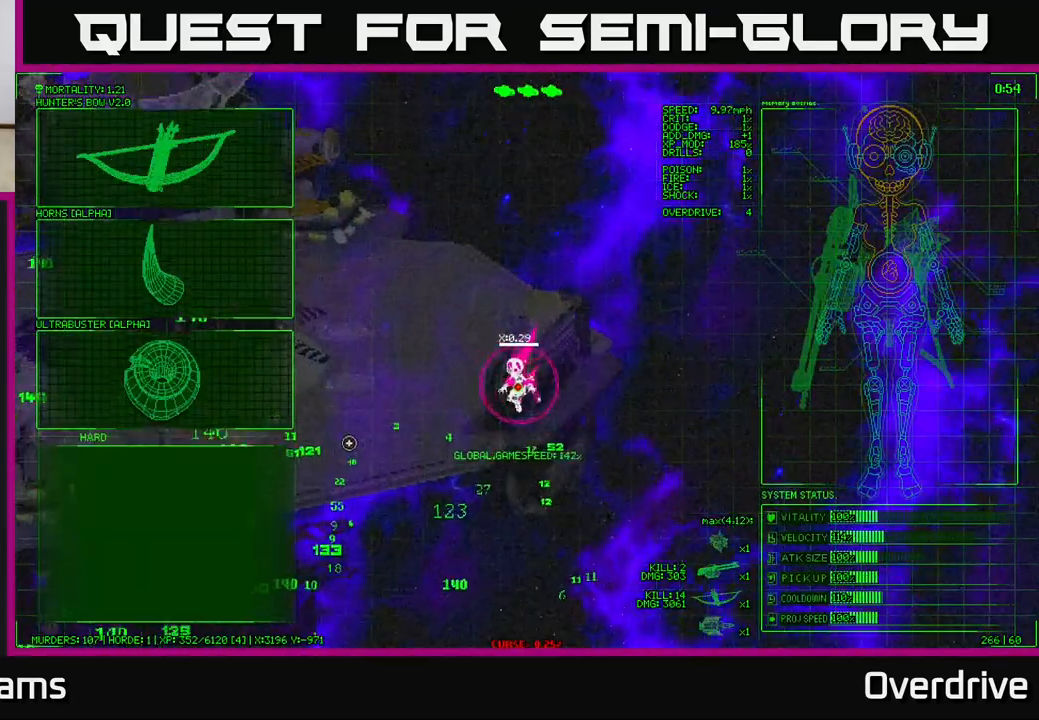
Gameplay with a controller (Xbox layout); each line is a JSON object with the inputs held at the frame after it (dt_ms = milliseconds from this image to that frame). "events" lists button and stick changes between this image and that frame as [ms after this image, input, new state], when the widget could be followed in between.
{"dt_ms": 500, "buttons": [], "left_stick": "down-left", "right_stick": "down-left", "events": [[367, "right_stick", "down-left"]]}
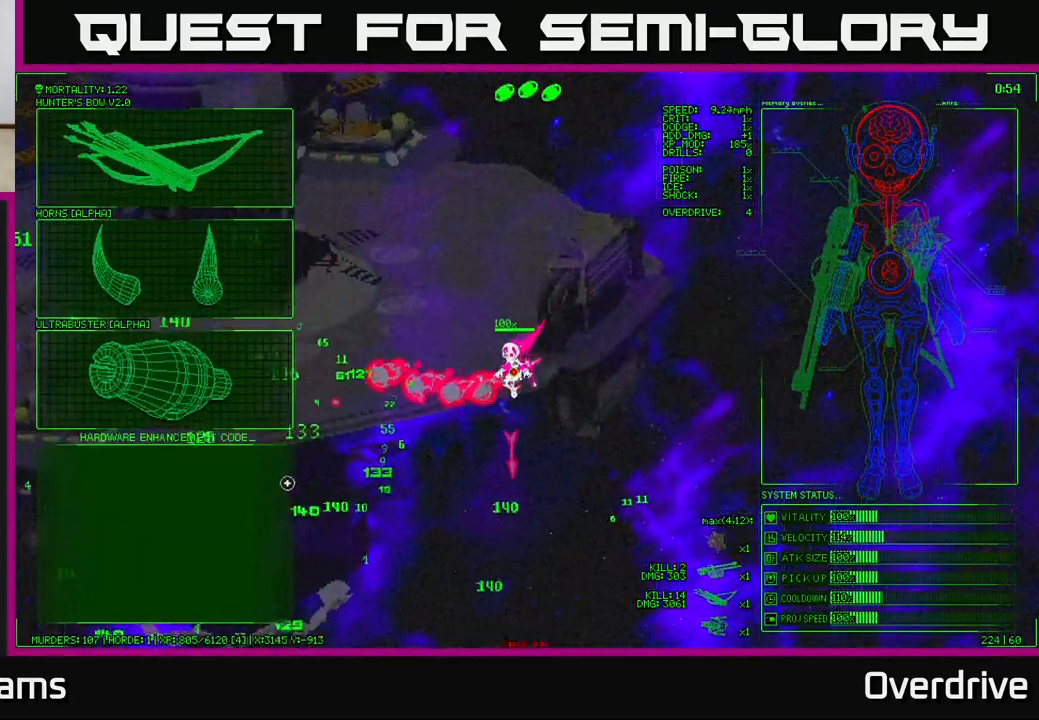
{"dt_ms": 500, "buttons": [], "left_stick": "center", "right_stick": "center", "events": [[83, "right_stick", "left"], [217, "right_stick", "up-left"], [417, "left_stick", "center"], [433, "right_stick", "center"]]}
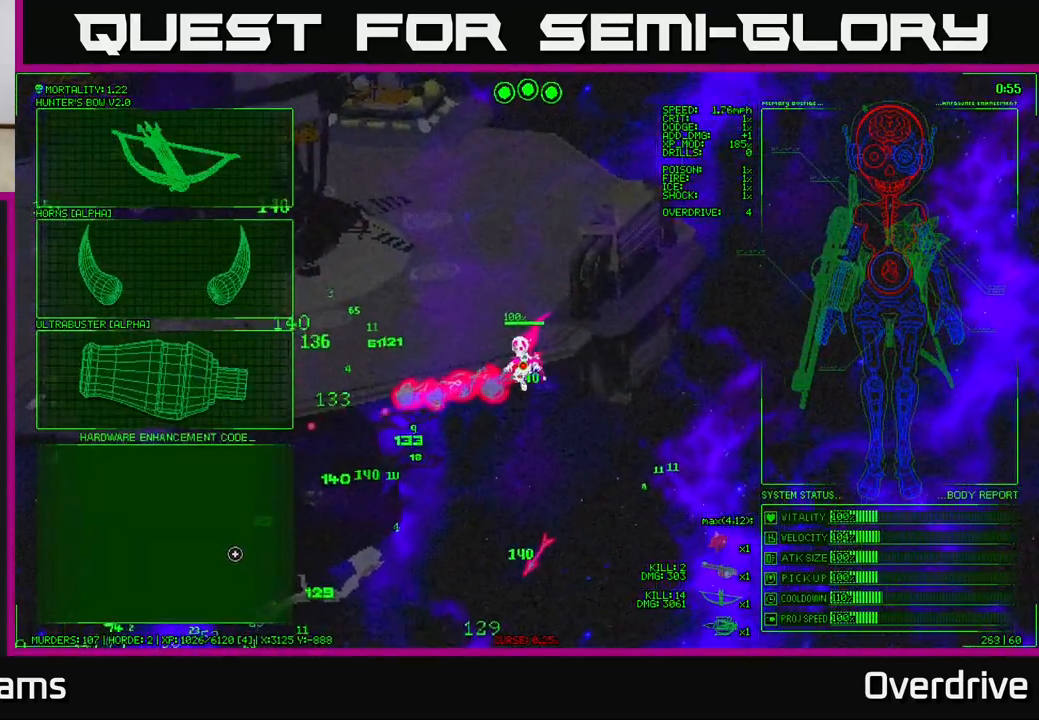
{"dt_ms": 500, "buttons": [], "left_stick": "center", "right_stick": "center", "events": []}
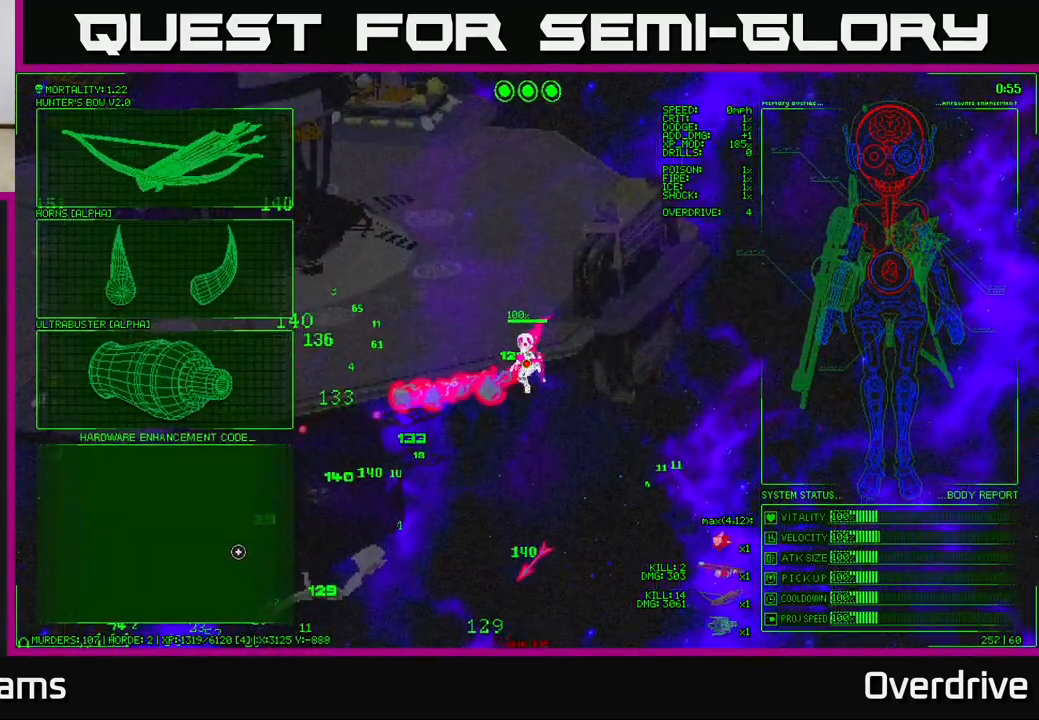
{"dt_ms": 500, "buttons": [], "left_stick": "up", "right_stick": "center", "events": [[17, "left_stick", "down-left"], [250, "left_stick", "up-left"], [400, "left_stick", "up"]]}
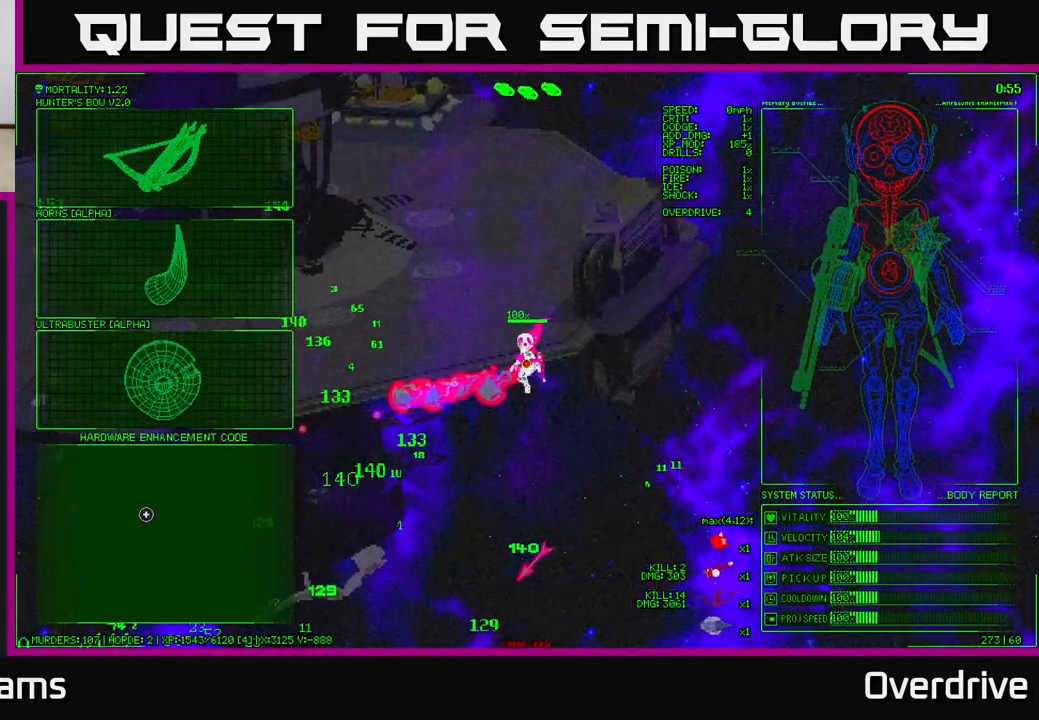
{"dt_ms": 500, "buttons": [], "left_stick": "right", "right_stick": "center", "events": [[33, "left_stick", "center"], [383, "left_stick", "right"]]}
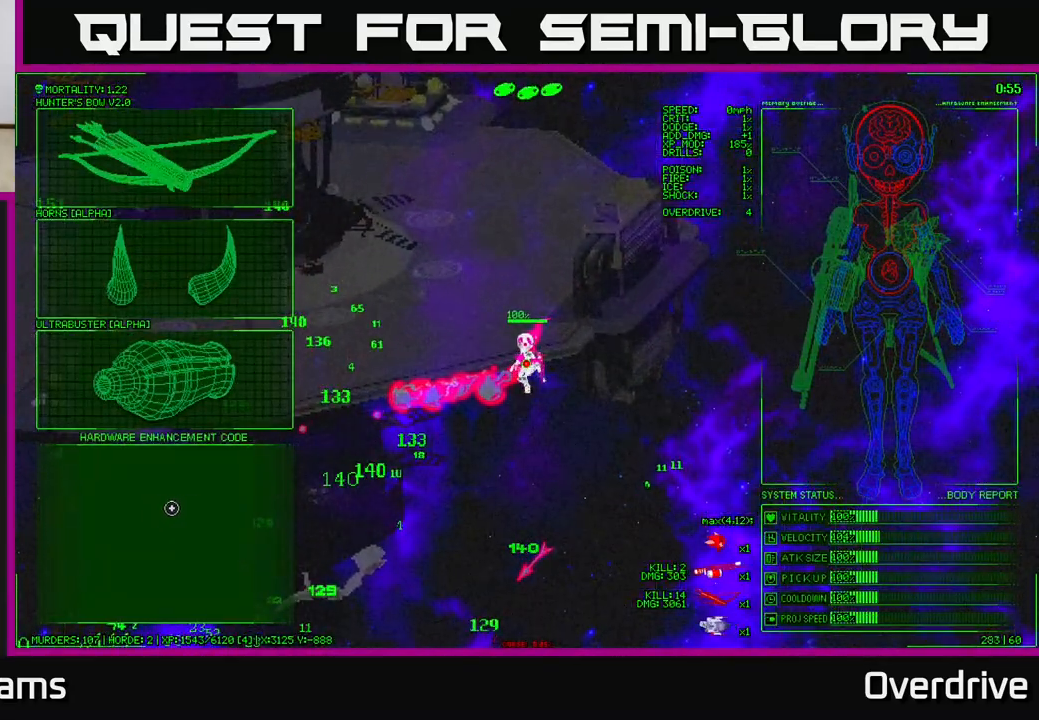
{"dt_ms": 500, "buttons": [], "left_stick": "up-right", "right_stick": "center", "events": [[117, "left_stick", "up-right"]]}
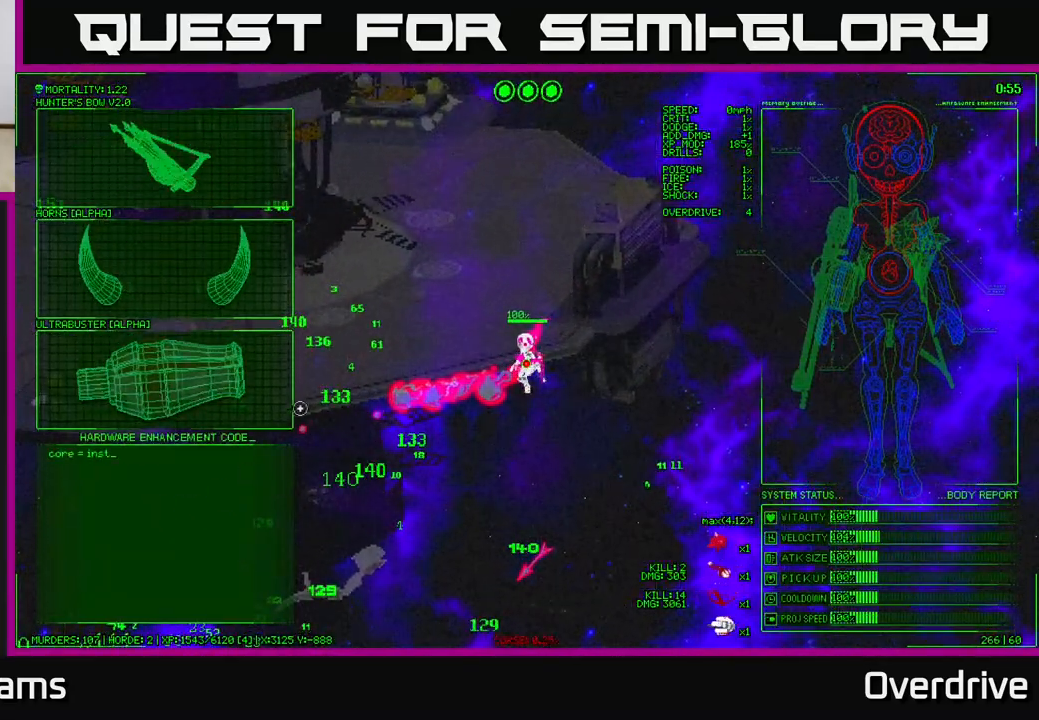
{"dt_ms": 500, "buttons": [], "left_stick": "left", "right_stick": "center", "events": [[400, "left_stick", "up-left"], [483, "left_stick", "left"]]}
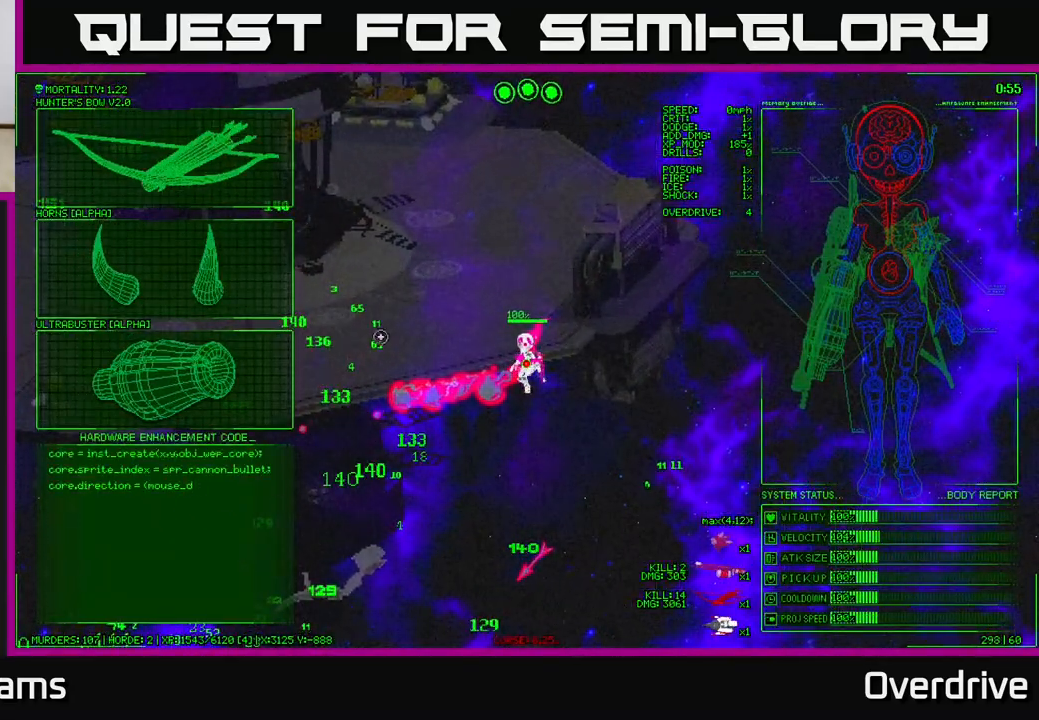
{"dt_ms": 500, "buttons": [], "left_stick": "left", "right_stick": "center", "events": []}
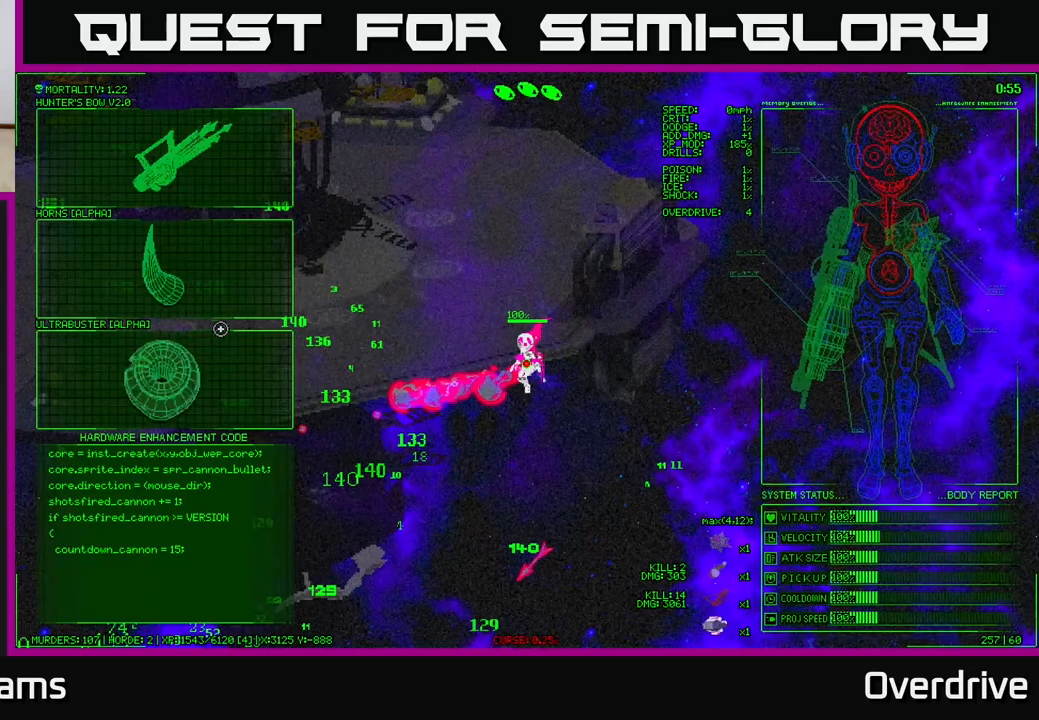
{"dt_ms": 500, "buttons": [], "left_stick": "center", "right_stick": "center", "events": [[100, "left_stick", "up-left"], [233, "left_stick", "up"], [350, "left_stick", "up-right"], [467, "left_stick", "center"]]}
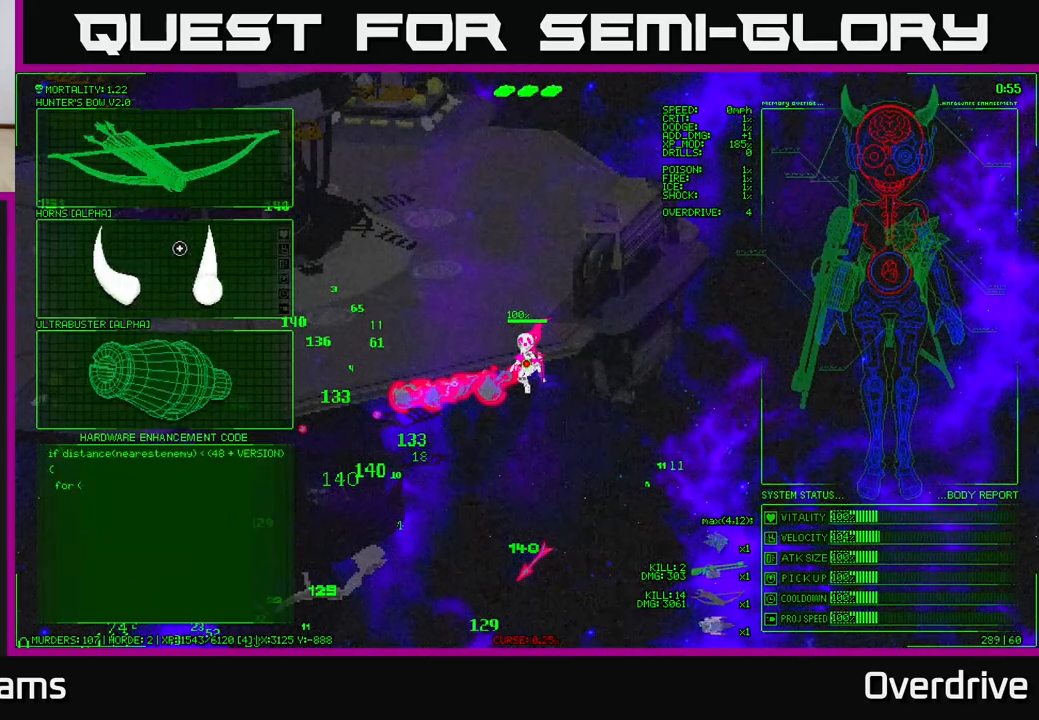
{"dt_ms": 500, "buttons": [], "left_stick": "up-right", "right_stick": "center", "events": [[400, "left_stick", "right"], [500, "left_stick", "up-right"]]}
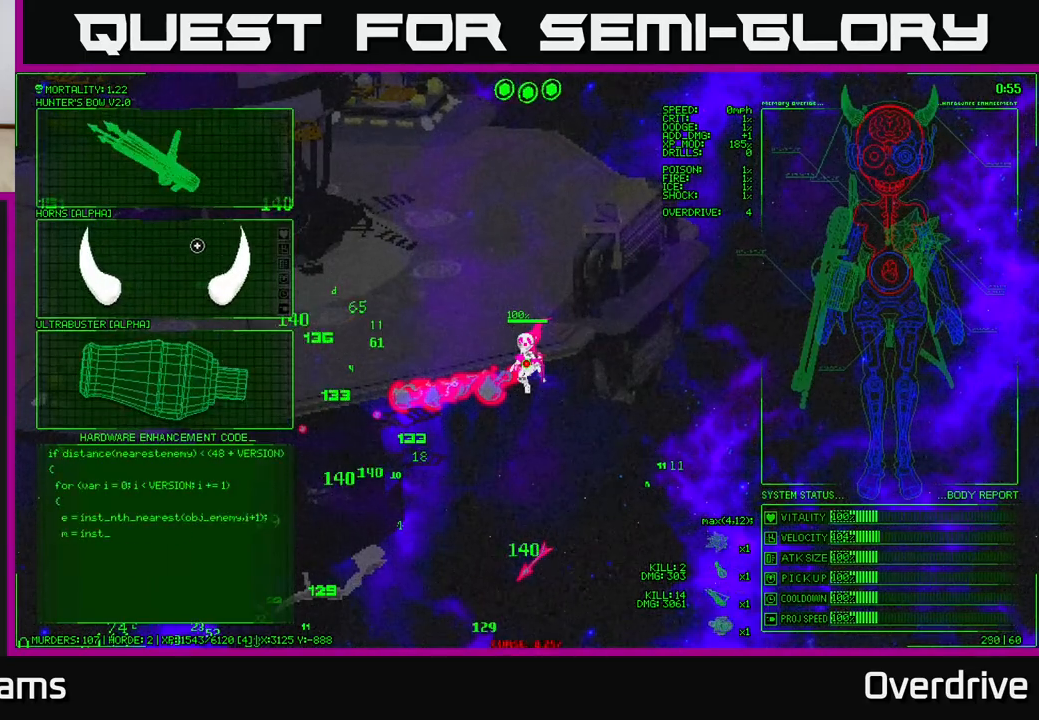
{"dt_ms": 500, "buttons": [], "left_stick": "down-left", "right_stick": "center", "events": [[283, "left_stick", "up-left"], [350, "left_stick", "left"], [500, "left_stick", "down-left"]]}
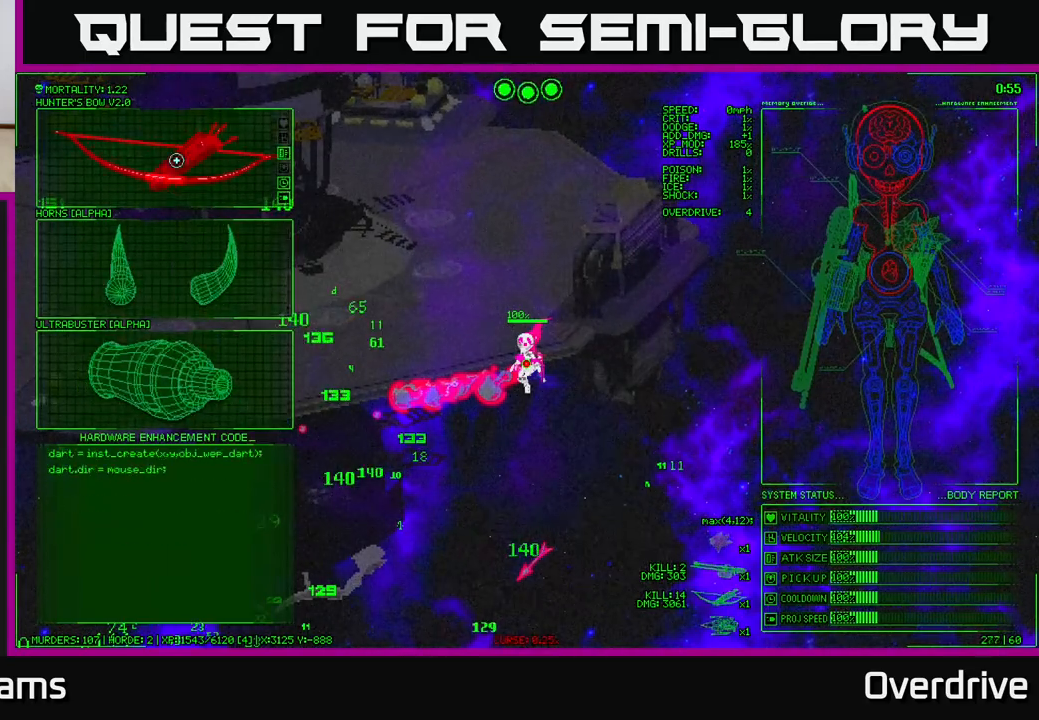
{"dt_ms": 500, "buttons": [], "left_stick": "up", "right_stick": "center", "events": [[167, "left_stick", "down"], [383, "left_stick", "up-right"], [483, "left_stick", "up"]]}
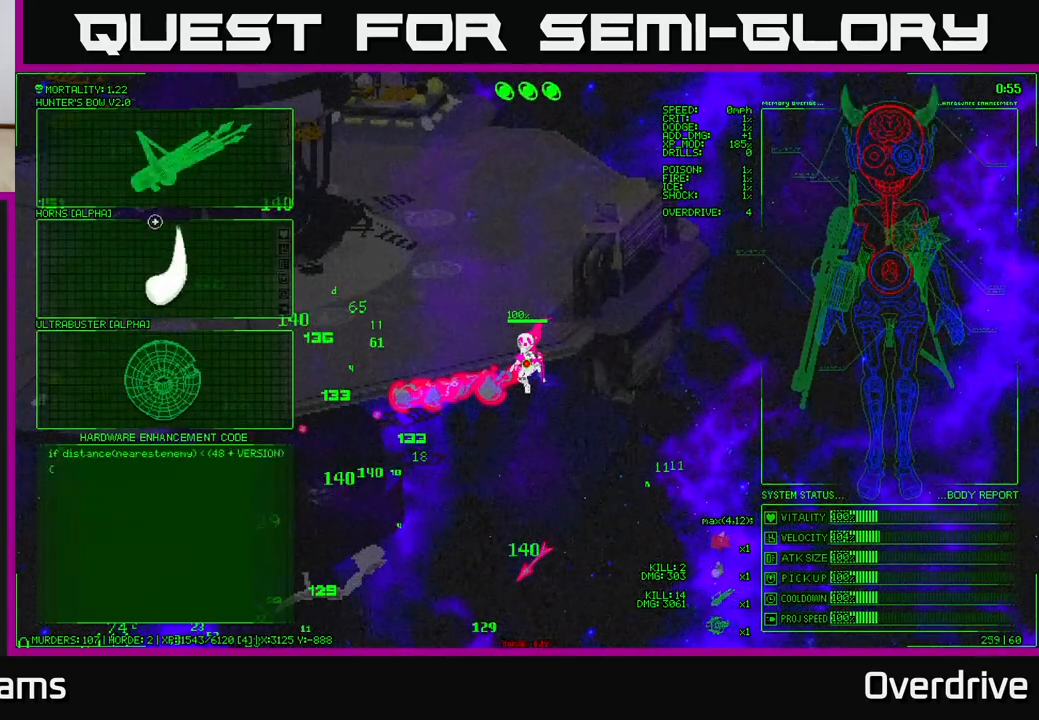
{"dt_ms": 500, "buttons": [], "left_stick": "center", "right_stick": "center", "events": [[217, "left_stick", "center"], [300, "A", "down"], [383, "A", "up"]]}
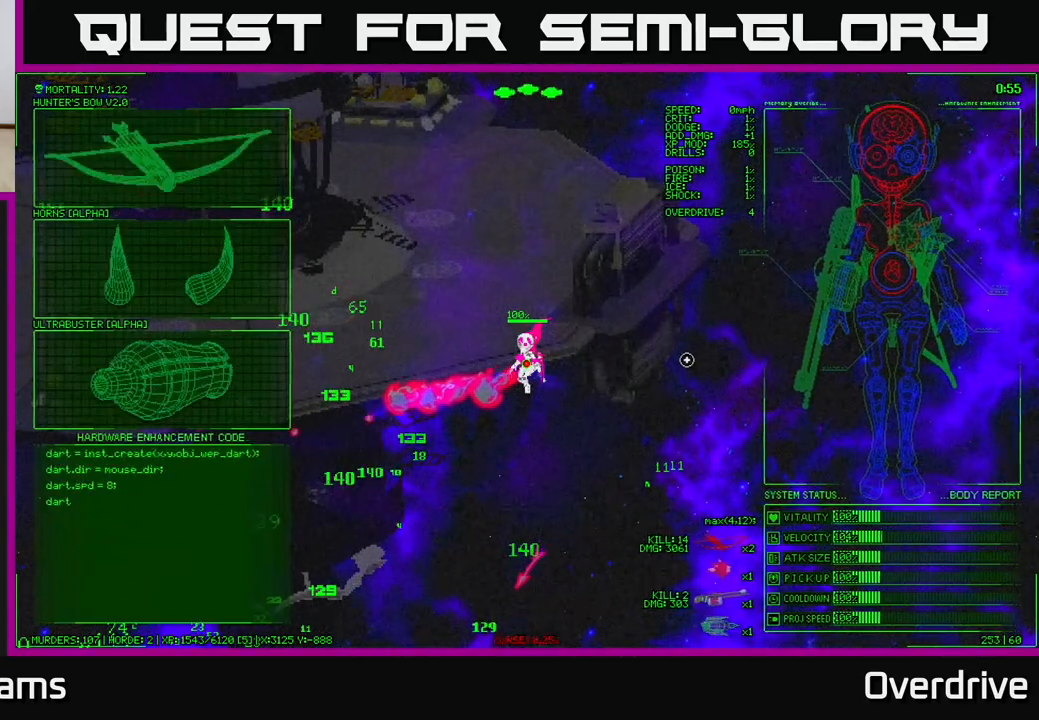
{"dt_ms": 500, "buttons": [], "left_stick": "down-left", "right_stick": "down-left", "events": [[50, "left_stick", "down-left"], [150, "right_stick", "down-left"]]}
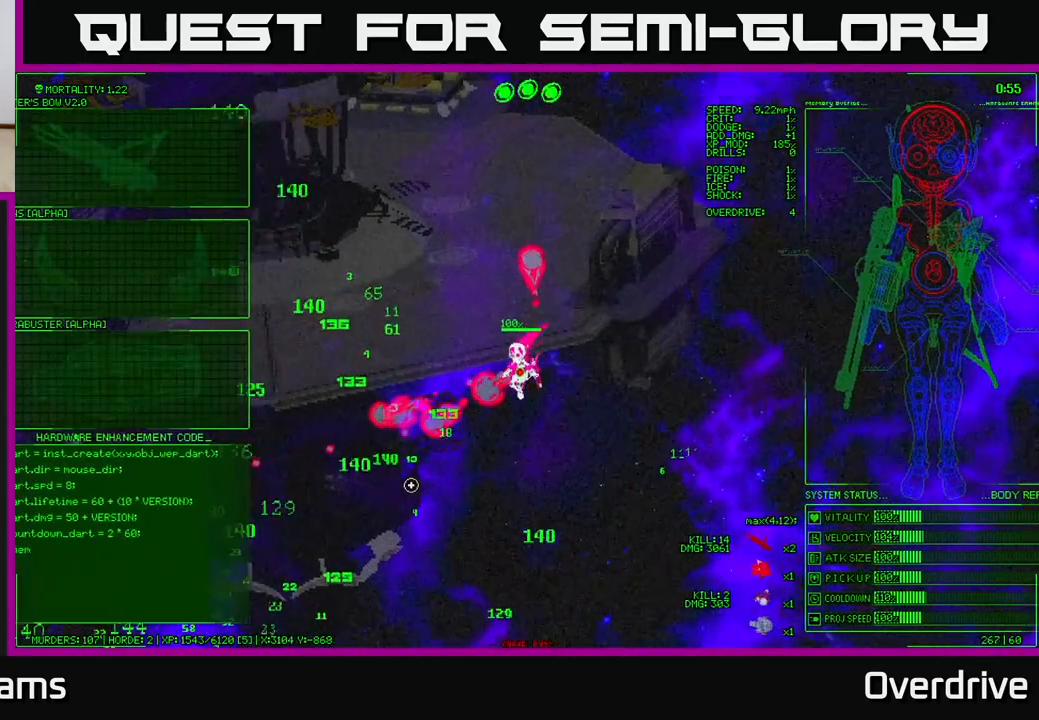
{"dt_ms": 500, "buttons": [], "left_stick": "left", "right_stick": "left", "events": [[267, "right_stick", "left"], [367, "left_stick", "left"]]}
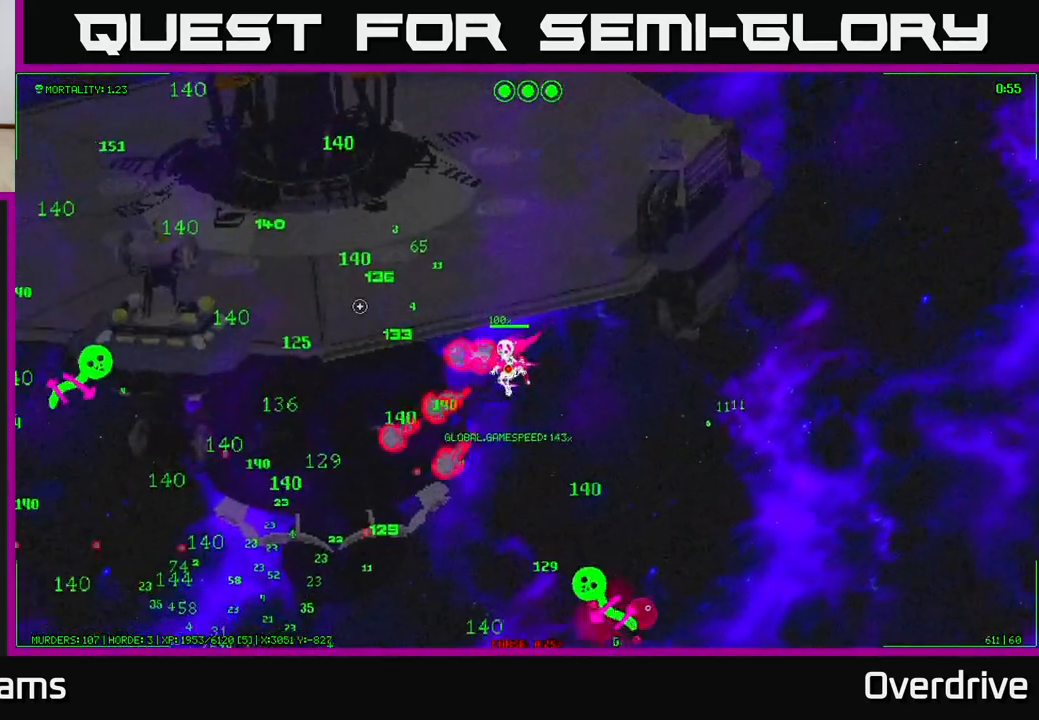
{"dt_ms": 500, "buttons": [], "left_stick": "up-left", "right_stick": "down-left", "events": [[100, "left_stick", "up-left"], [167, "right_stick", "down-left"]]}
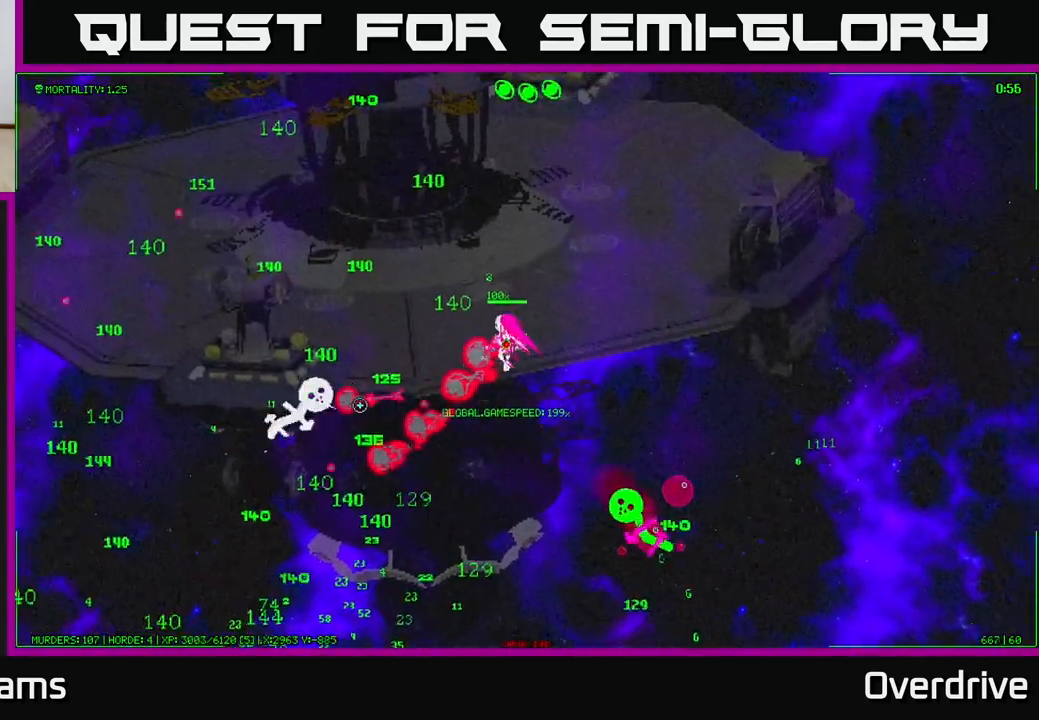
{"dt_ms": 500, "buttons": [], "left_stick": "up-left", "right_stick": "down", "events": [[400, "right_stick", "down"]]}
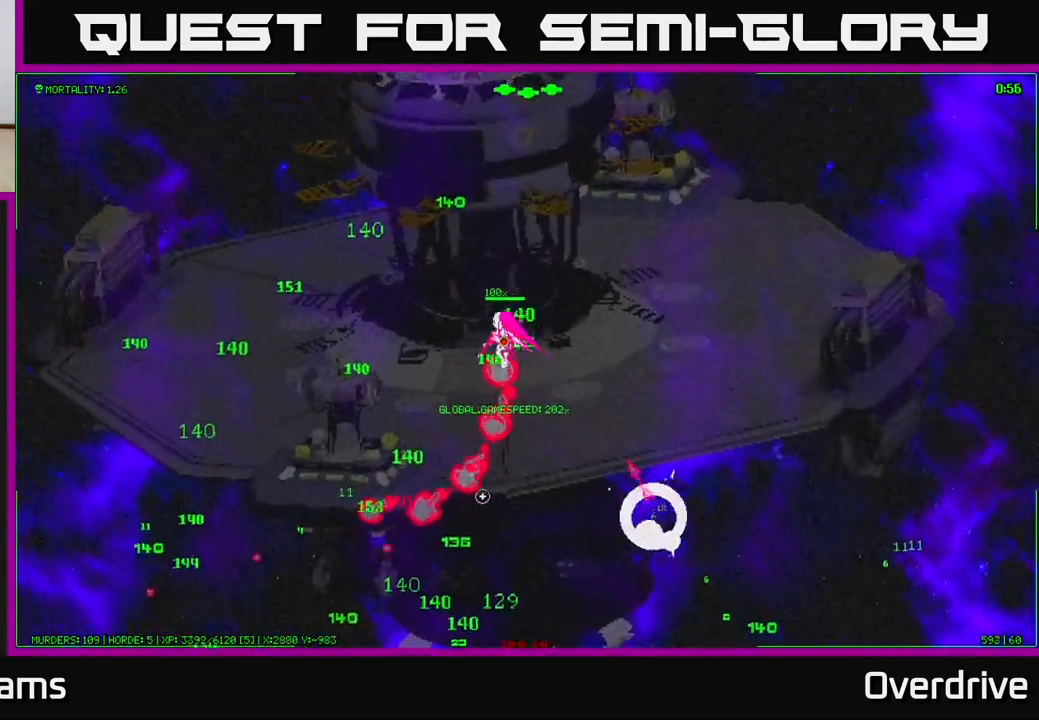
{"dt_ms": 500, "buttons": [], "left_stick": "left", "right_stick": "down", "events": [[67, "left_stick", "left"], [67, "right_stick", "down-right"], [483, "right_stick", "down"]]}
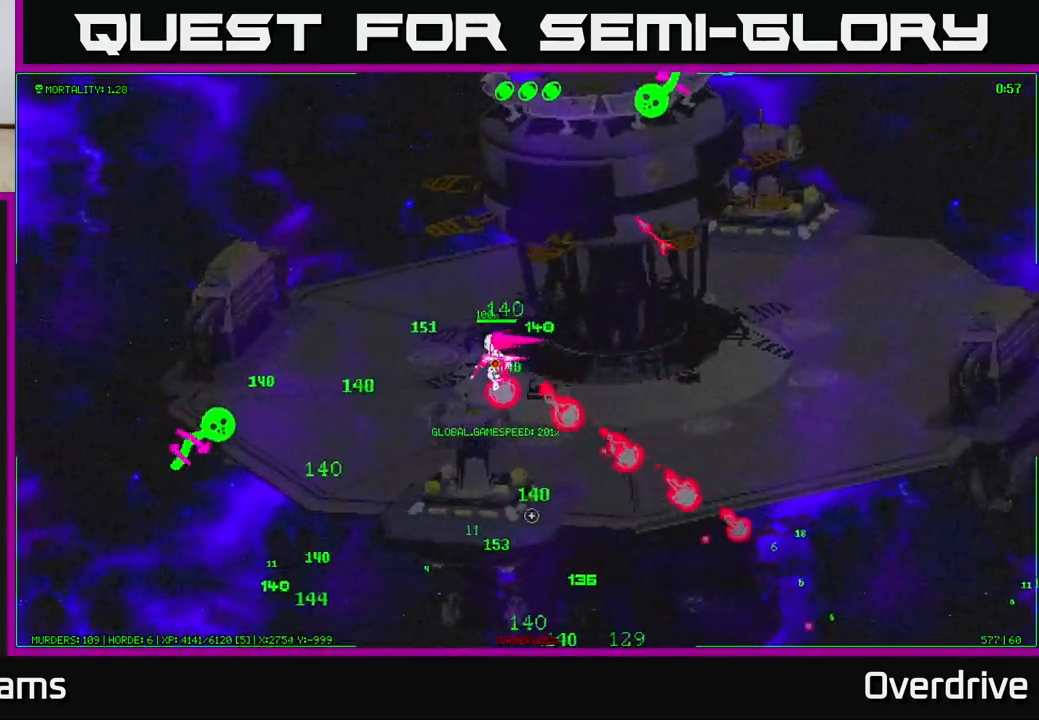
{"dt_ms": 500, "buttons": [], "left_stick": "right", "right_stick": "left", "events": [[67, "right_stick", "left"], [83, "left_stick", "down"], [500, "left_stick", "right"]]}
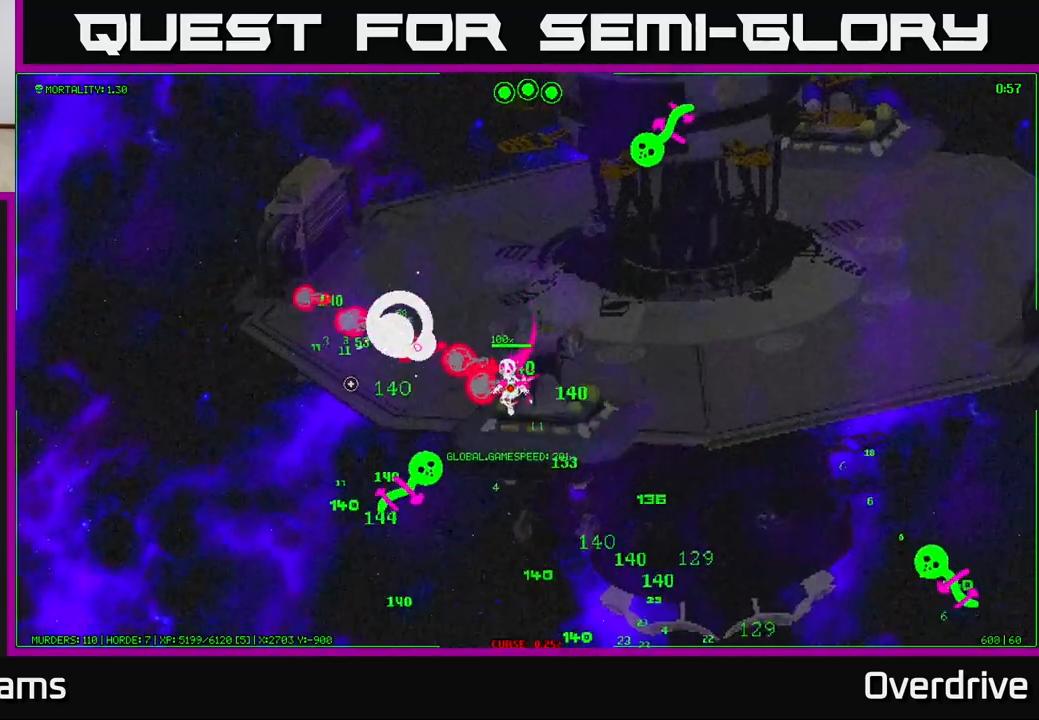
{"dt_ms": 500, "buttons": [], "left_stick": "down", "right_stick": "up", "events": [[17, "right_stick", "down-left"], [333, "right_stick", "up-left"], [383, "right_stick", "up"], [467, "left_stick", "down"]]}
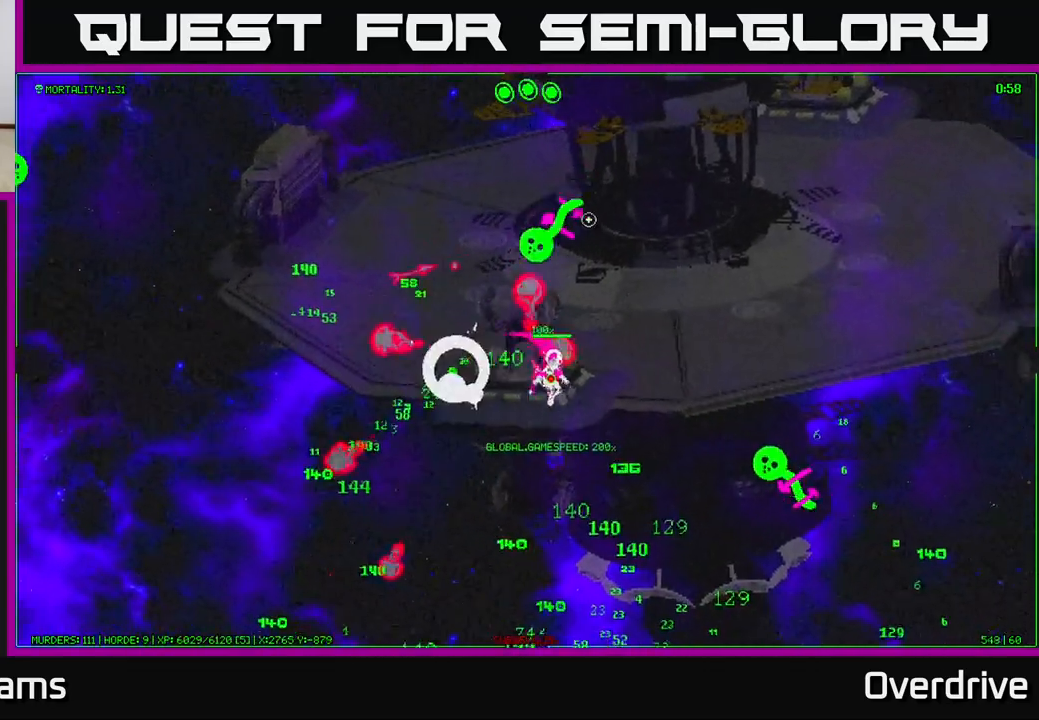
{"dt_ms": 500, "buttons": [], "left_stick": "left", "right_stick": "up-right", "events": [[200, "left_stick", "down-left"], [300, "left_stick", "left"], [417, "right_stick", "up-right"]]}
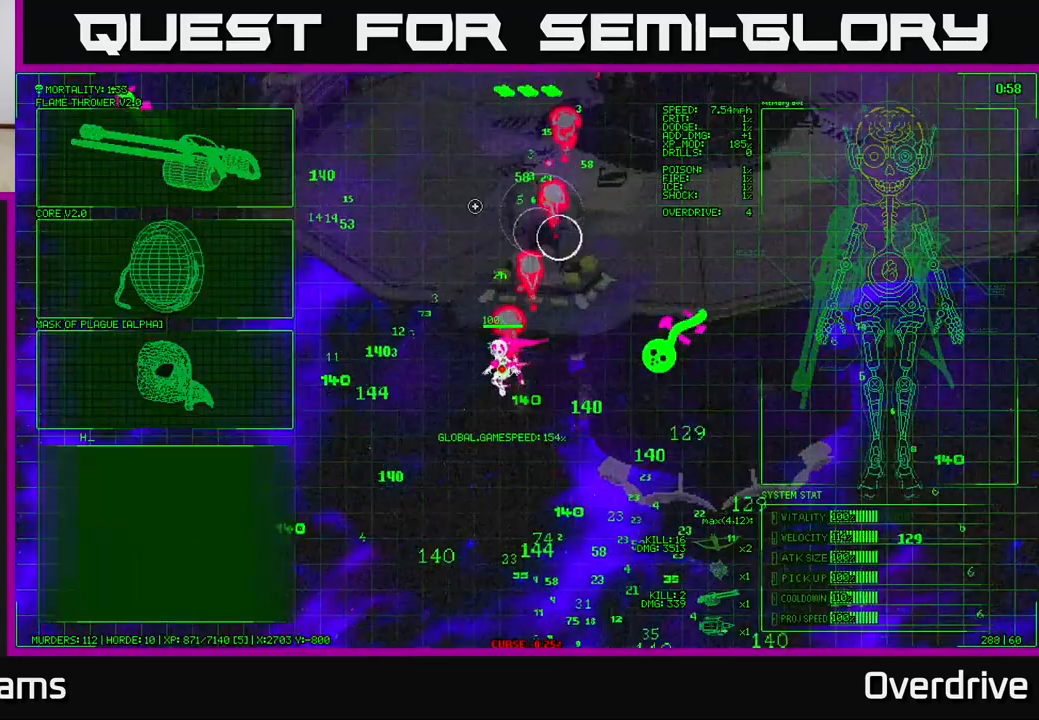
{"dt_ms": 500, "buttons": [], "left_stick": "down", "right_stick": "right", "events": [[133, "left_stick", "up-left"], [133, "right_stick", "right"], [300, "left_stick", "down-left"], [367, "left_stick", "down"]]}
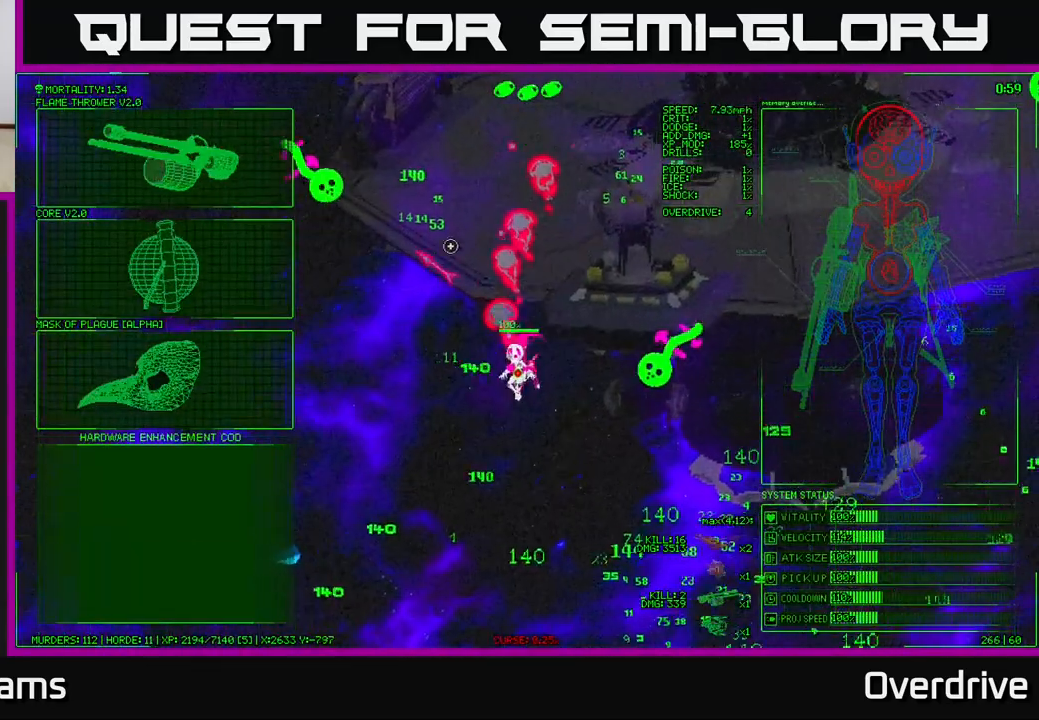
{"dt_ms": 500, "buttons": [], "left_stick": "down", "right_stick": "center", "events": [[117, "left_stick", "down-right"], [317, "right_stick", "center"], [400, "left_stick", "down"]]}
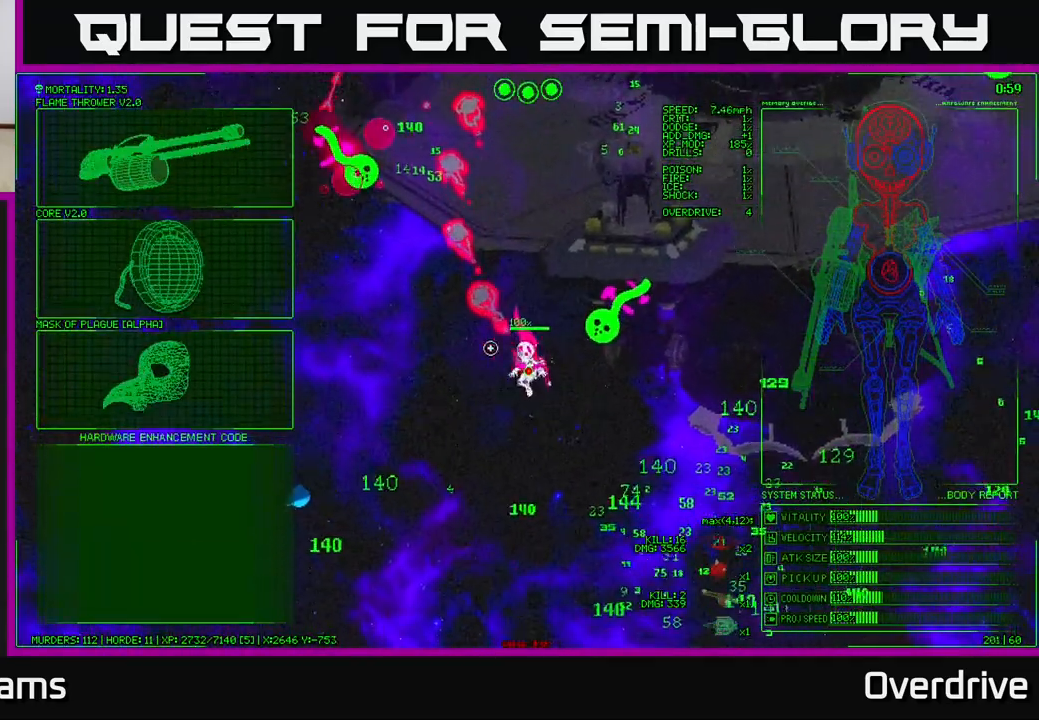
{"dt_ms": 500, "buttons": [], "left_stick": "left", "right_stick": "center", "events": [[117, "left_stick", "left"], [167, "left_stick", "up-left"], [367, "left_stick", "left"]]}
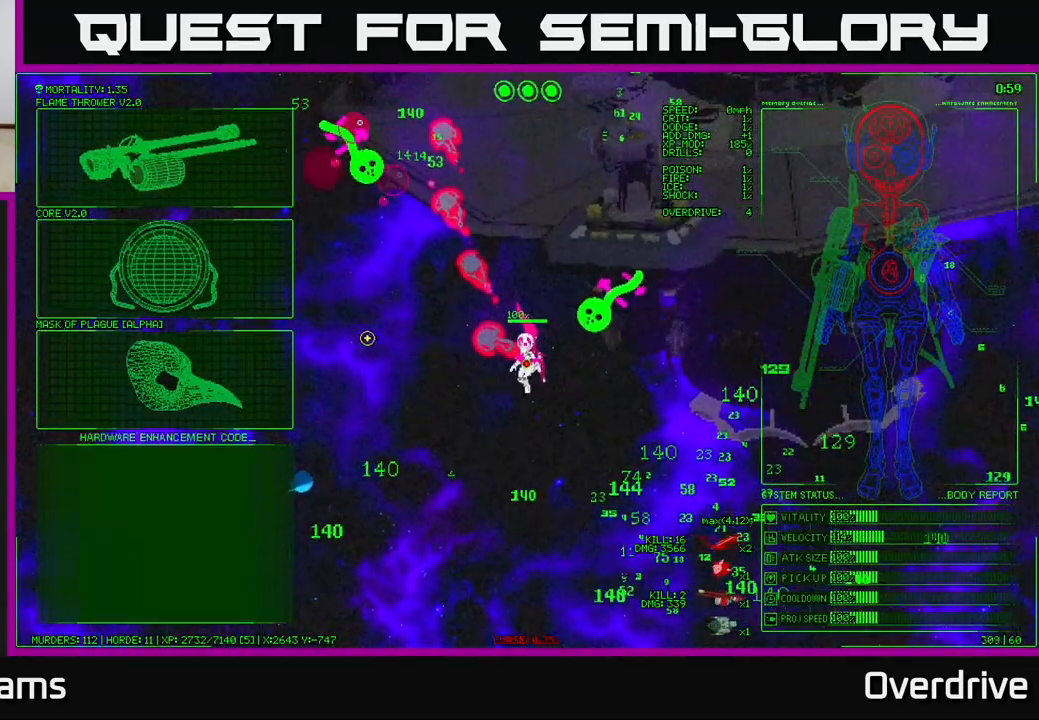
{"dt_ms": 500, "buttons": [], "left_stick": "center", "right_stick": "center", "events": [[17, "left_stick", "down-left"], [167, "left_stick", "left"], [467, "left_stick", "center"]]}
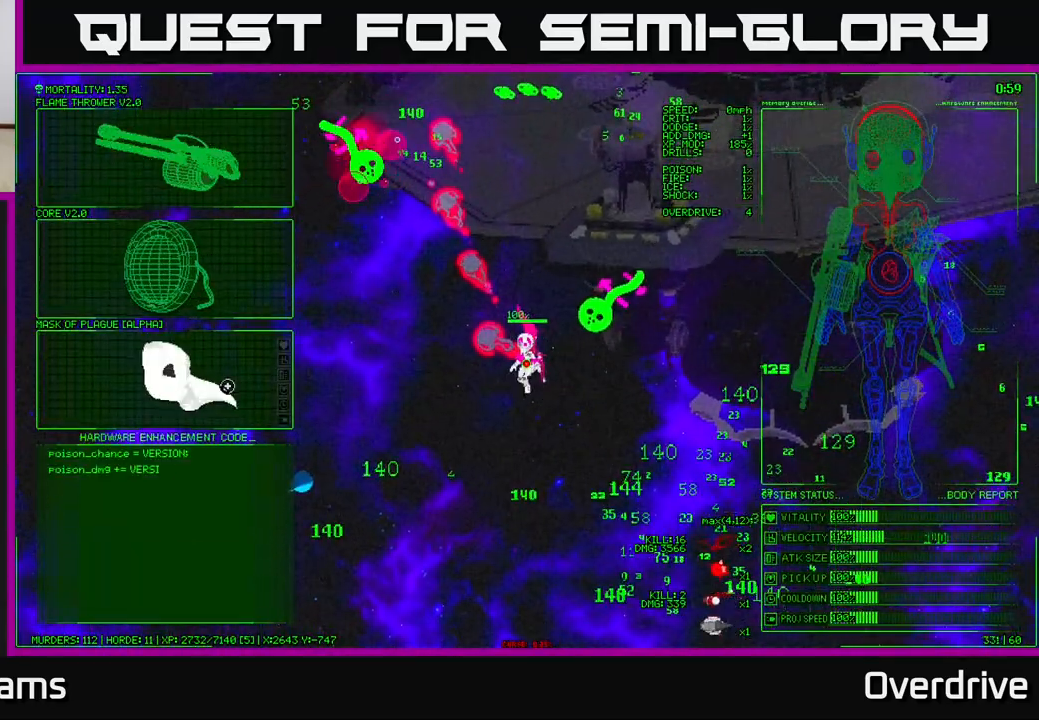
{"dt_ms": 1000, "buttons": [], "left_stick": "down", "right_stick": "up-right", "events": [[417, "A", "down"], [483, "A", "up"], [533, "left_stick", "down"], [700, "right_stick", "right"], [800, "right_stick", "up-right"]]}
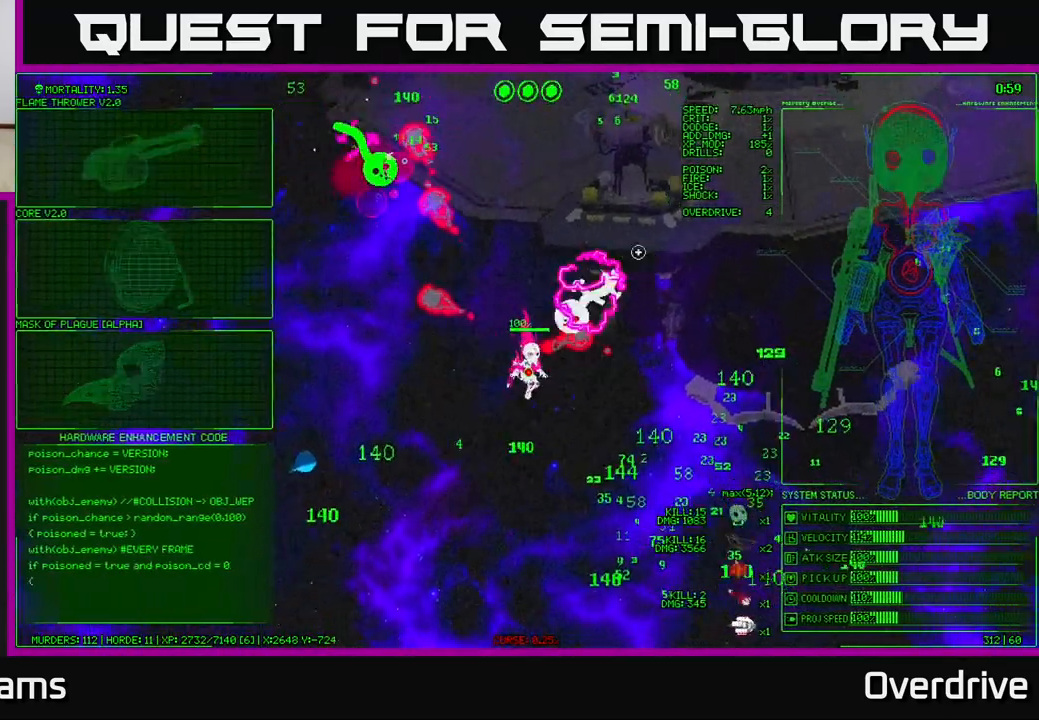
{"dt_ms": 500, "buttons": [], "left_stick": "down-right", "right_stick": "down-right", "events": [[150, "left_stick", "down-right"], [250, "right_stick", "right"], [350, "right_stick", "down-right"]]}
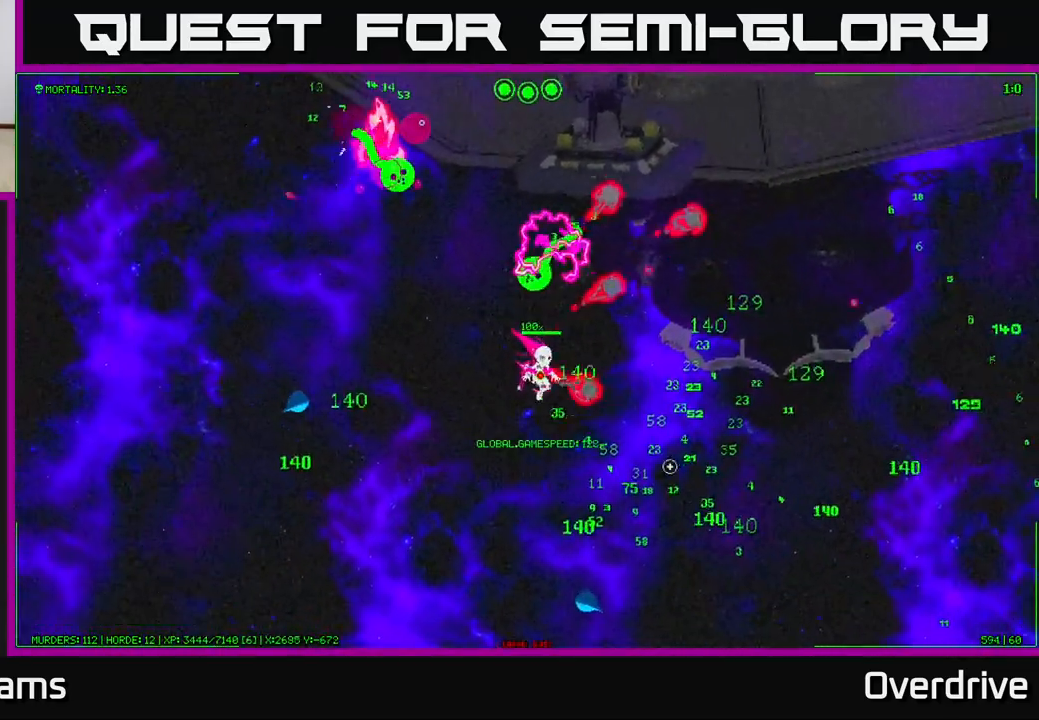
{"dt_ms": 500, "buttons": [], "left_stick": "right", "right_stick": "down", "events": [[133, "left_stick", "right"], [150, "right_stick", "down"]]}